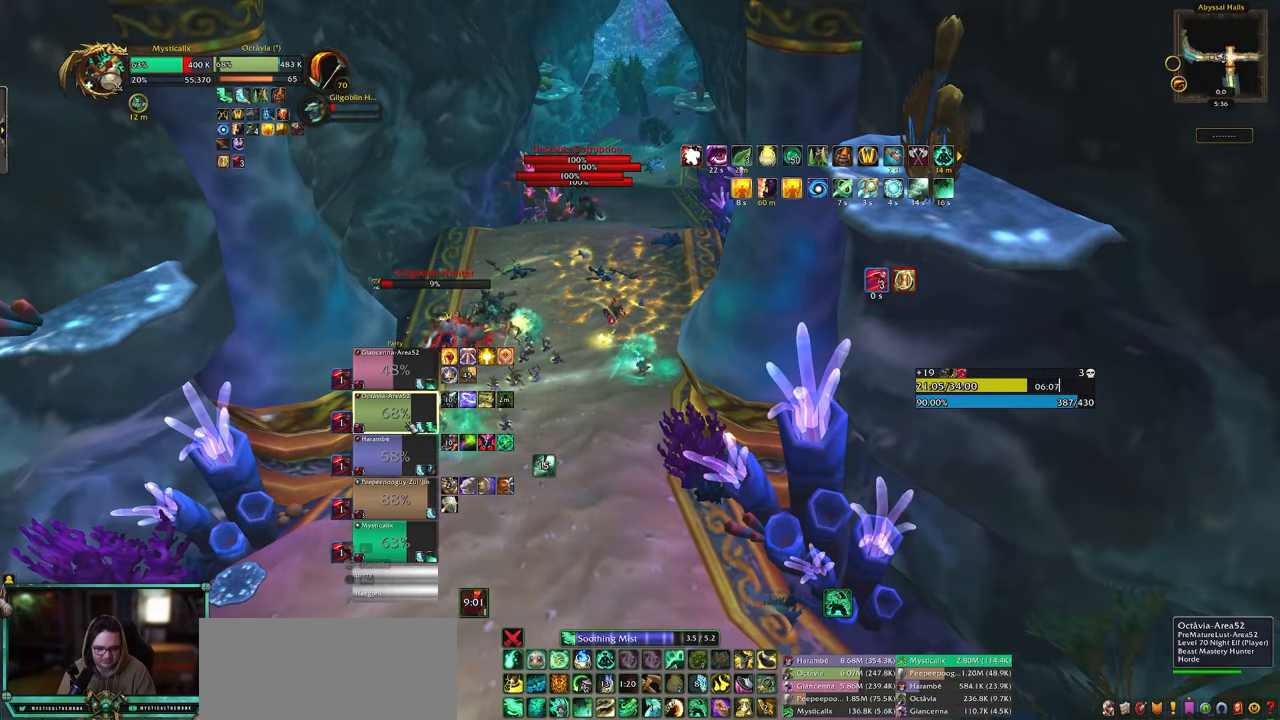
Gameplay with keyboard and mouse; each line is a JSON object with the keys and mouse buttons held at the frame after it. "events" lists presses ("down") and releases ("up") of "0", "1", "2", "3", "4", "5", "6", "7", "8", "9", "a", "alt", "c", "caps_lock", "ctrl", "d", "e", "equals", "escape", "f", "g", "minus", "q", "r", "s", "shift", "space", "t", "tab", "v", "w", "x", "y", "z", "mouse_left", "mouse_middle", "mouse_right", "mouse_wheel_up" and "mouse_wheel_down" between this image and that frame as [ms after this image, input, new state], when the widget could be followed in between. "mouse_left", "mouse_middle", "mouse_right", "mouse_wheel_up", "mouse_wheel_down" = the "left", "middle", "right", "wheel_up", "wheel_down" buttons of the "mouse" list. No other keys are recorded. Mouse movement is not recorded. Not read: other_keys.
{"keys": [], "mouse": [], "events": [[250, "mouse_left", "down"], [350, "mouse_left", "up"]]}
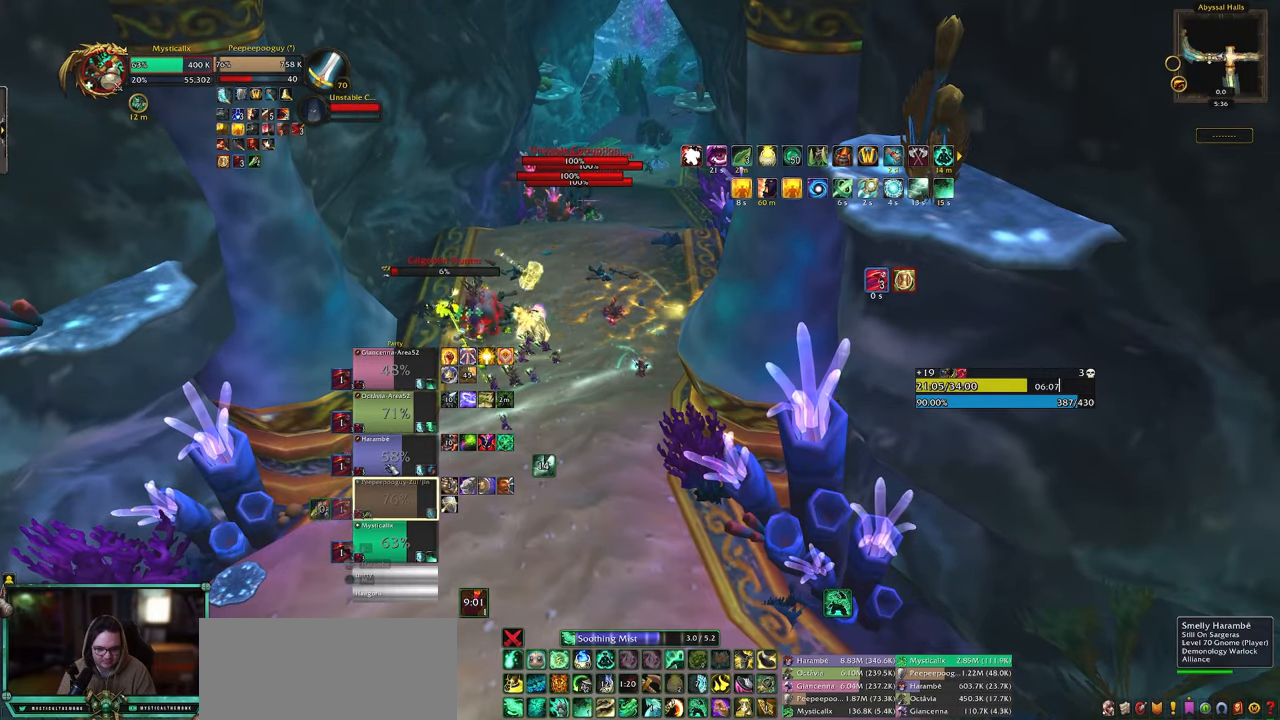
{"keys": ["4", "w"], "mouse": [], "events": [[33, "w", "down"], [217, "mouse_left", "down"], [317, "4", "down"], [317, "mouse_left", "up"]]}
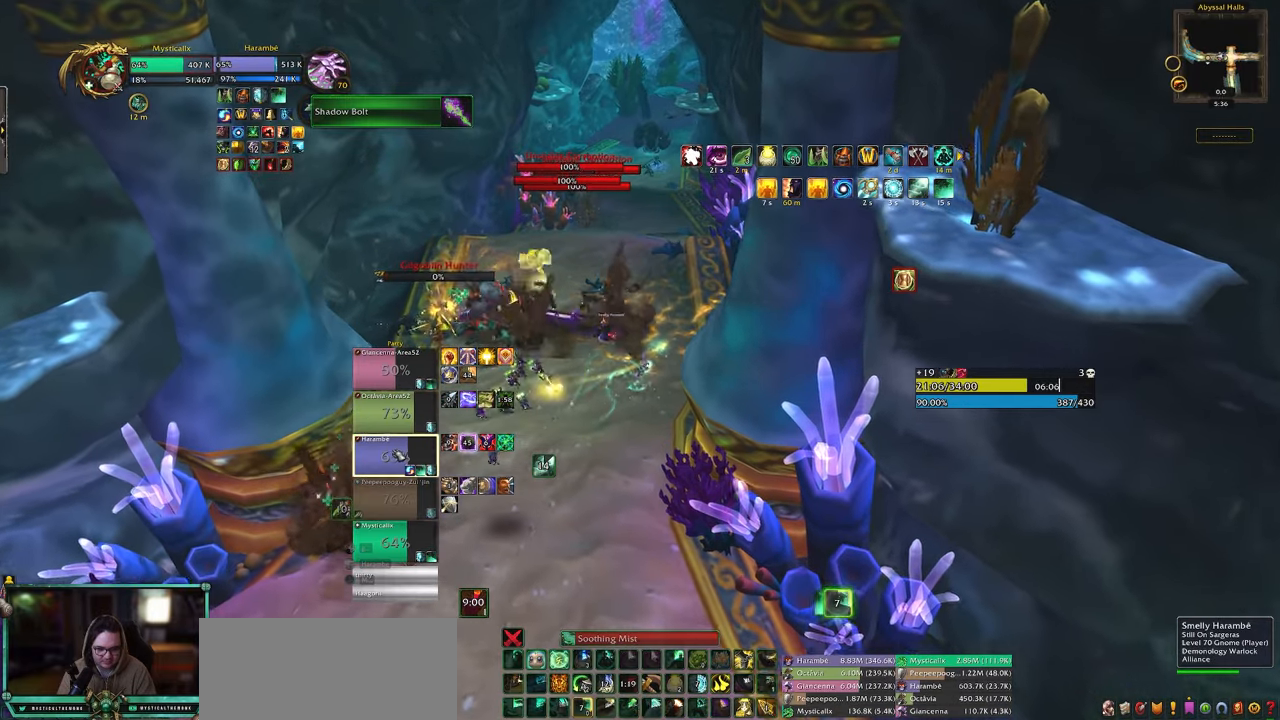
{"keys": ["w"], "mouse": ["left"], "events": [[50, "4", "up"], [50, "a", "down"], [150, "4", "down"], [183, "4", "up"], [233, "a", "up"], [467, "mouse_left", "down"]]}
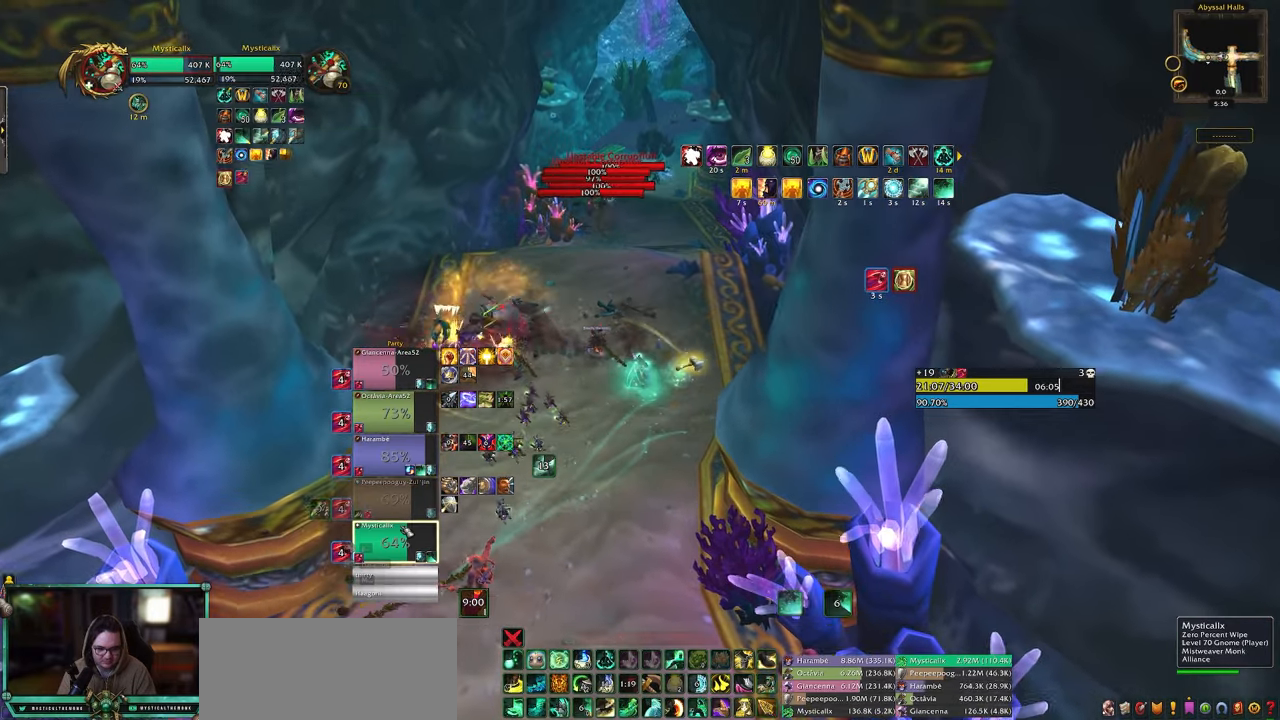
{"keys": ["w"], "mouse": [], "events": [[17, "a", "down"], [167, "a", "up"], [167, "mouse_left", "up"]]}
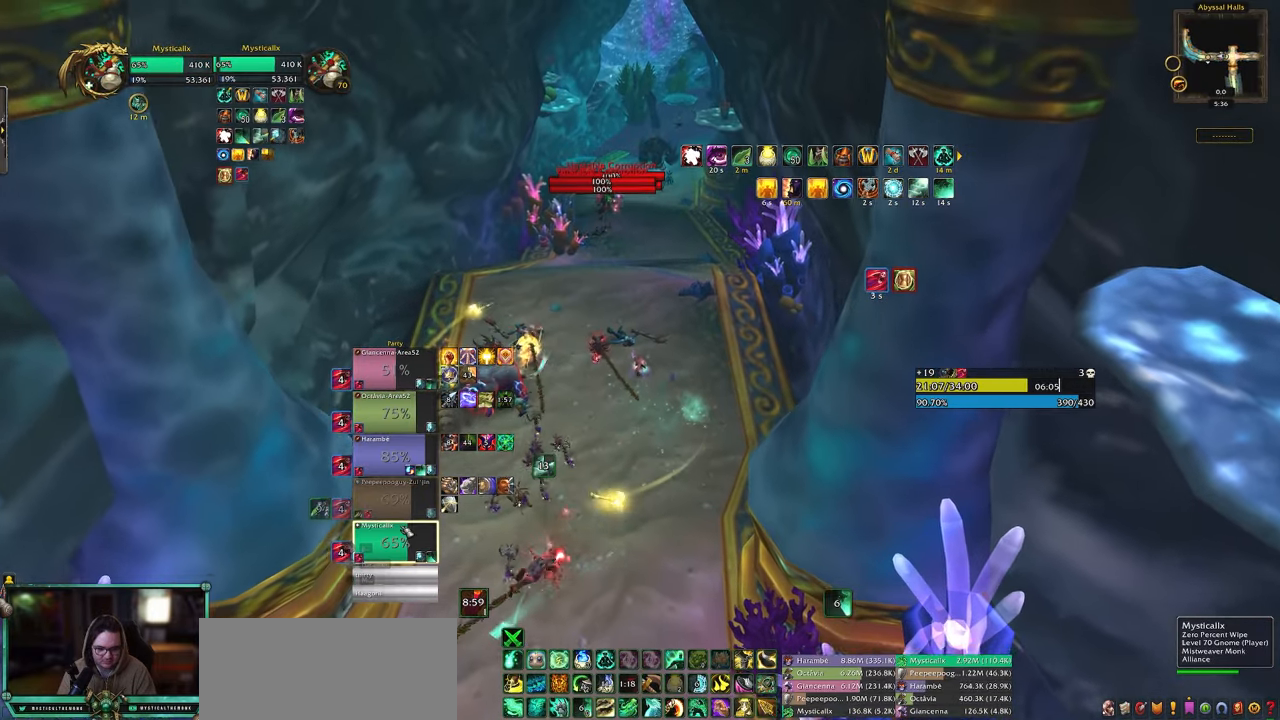
{"keys": ["4", "shift", "w"], "mouse": [], "events": [[83, "9", "down"], [133, "9", "up"], [217, "9", "down"], [317, "9", "up"], [400, "shift", "down"], [500, "4", "down"]]}
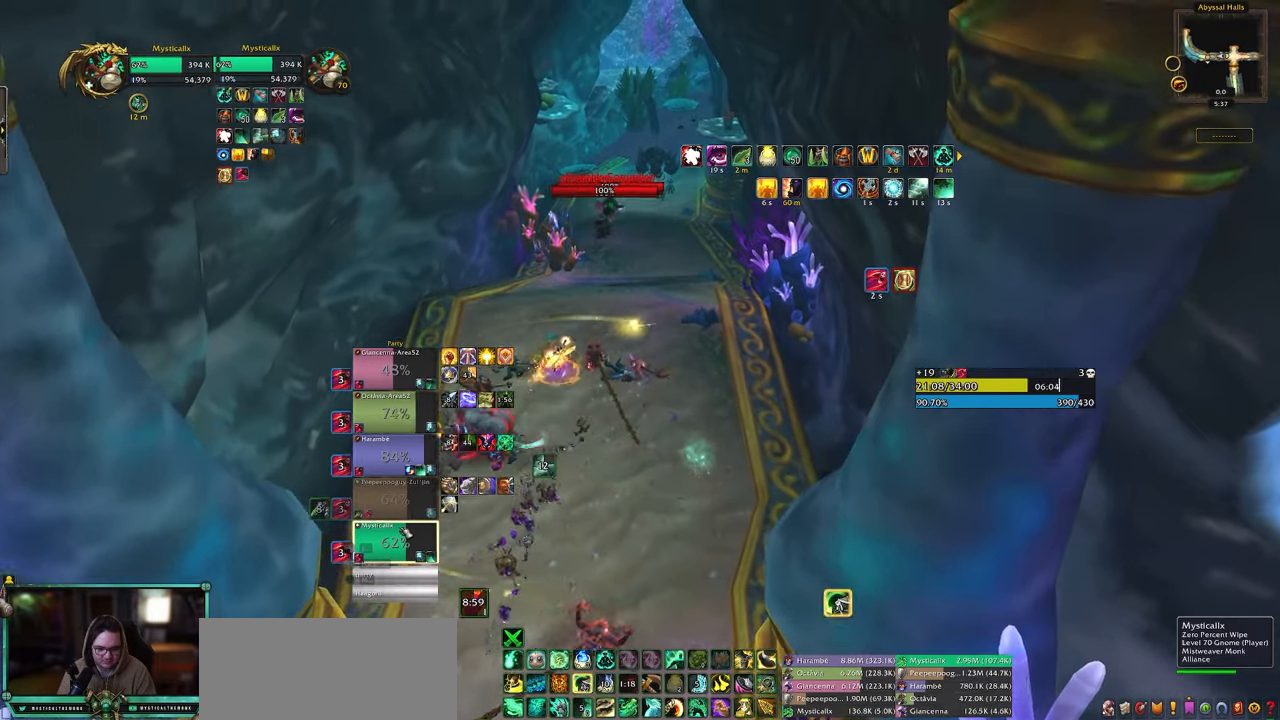
{"keys": ["w"], "mouse": [], "events": [[100, "4", "up"], [133, "4", "down"], [283, "4", "up"], [333, "shift", "up"]]}
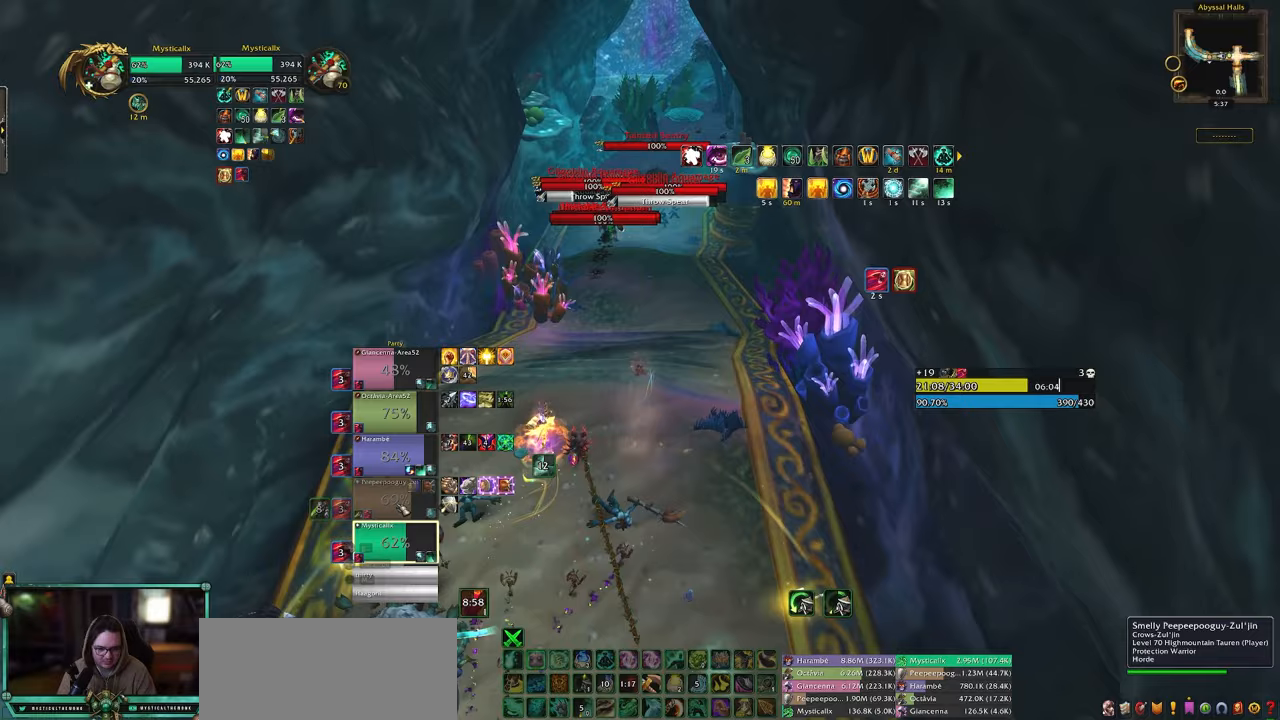
{"keys": ["w"], "mouse": [], "events": [[300, "mouse_left", "down"], [400, "mouse_left", "up"]]}
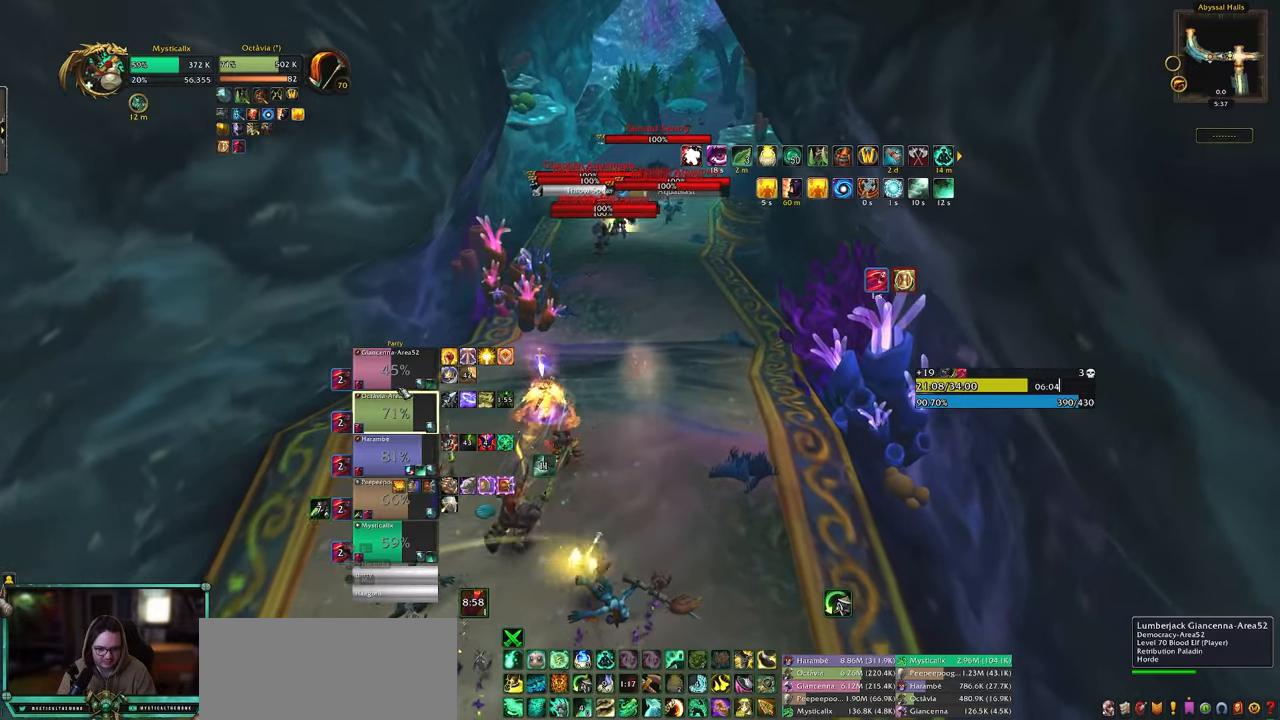
{"keys": ["w"], "mouse": [], "events": [[167, "6", "down"], [267, "6", "up"], [317, "6", "down"], [467, "6", "up"]]}
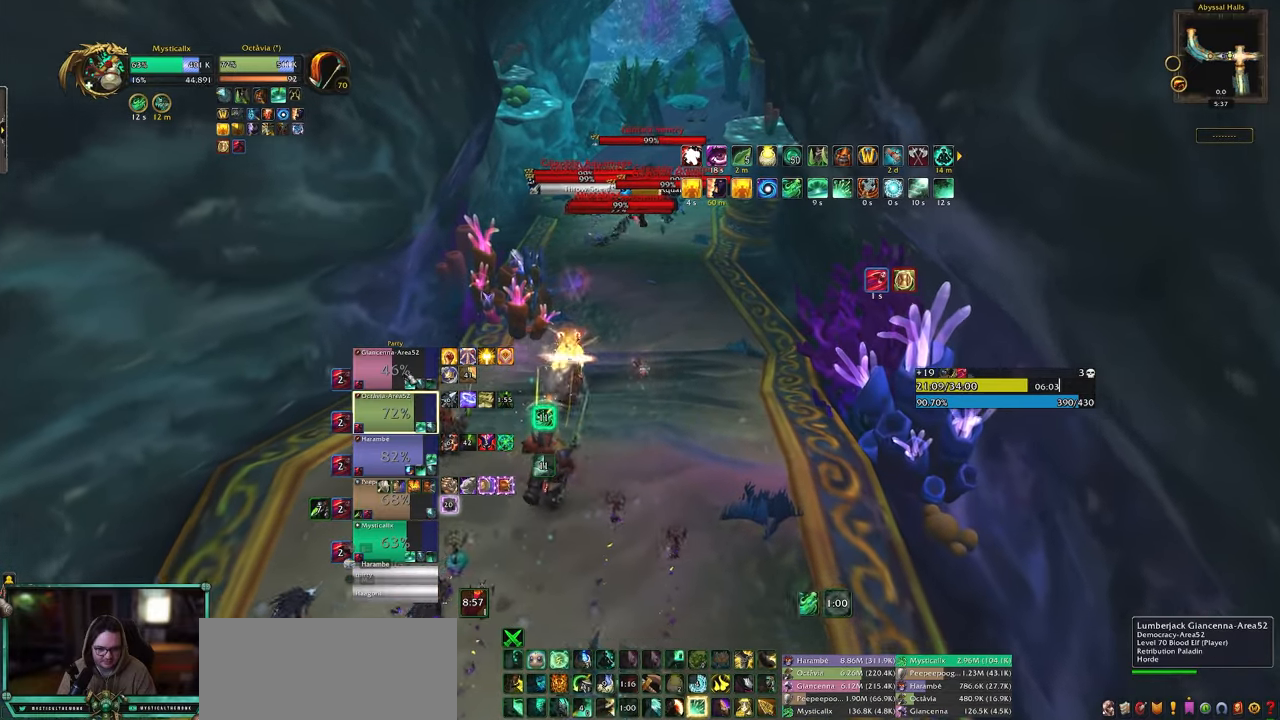
{"keys": ["w"], "mouse": ["left"], "events": [[150, "space", "down"], [333, "space", "up"], [383, "mouse_left", "down"]]}
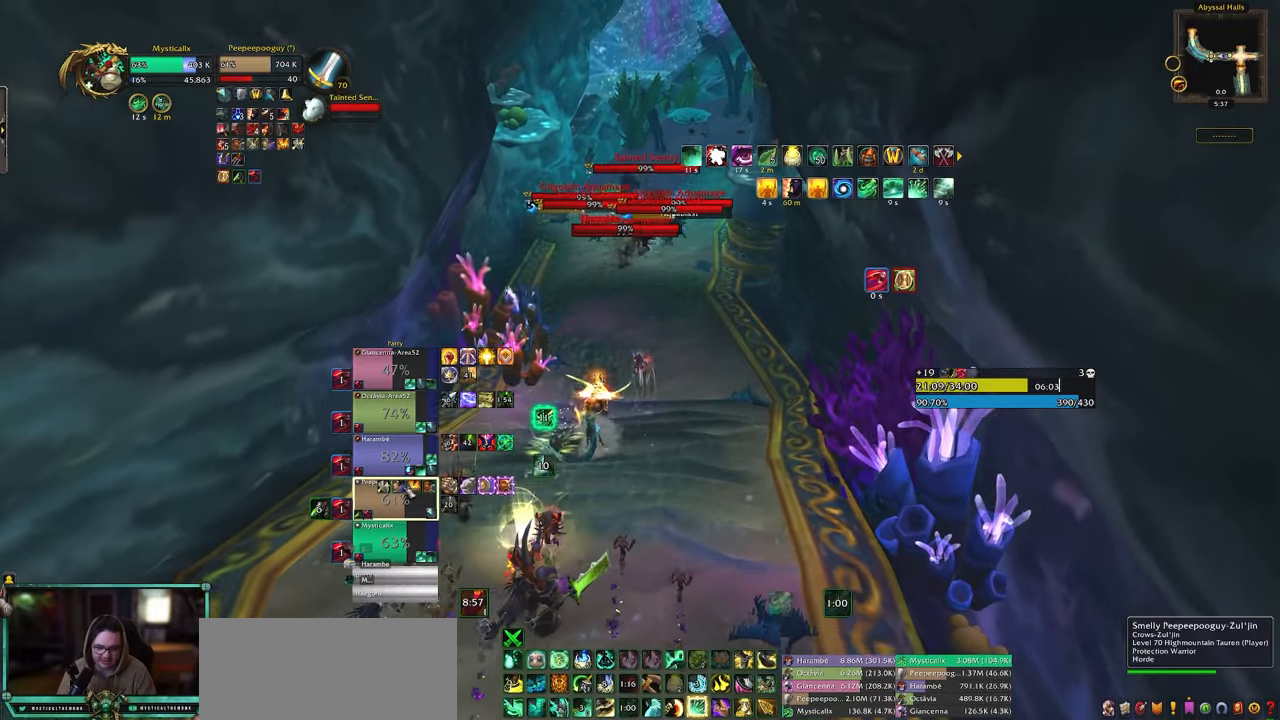
{"keys": ["w"], "mouse": [], "events": [[17, "mouse_left", "up"], [67, "mouse_left", "down"], [200, "mouse_left", "up"]]}
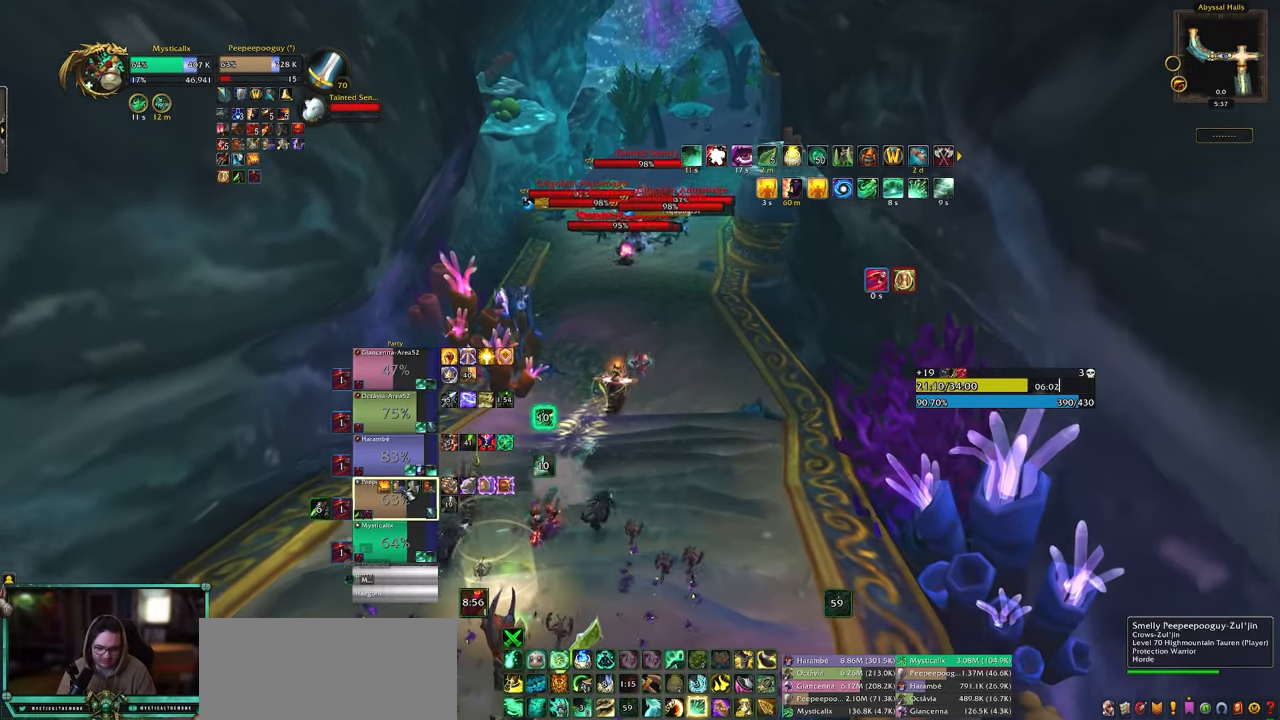
{"keys": ["1"], "mouse": [], "events": [[267, "w", "up"], [317, "1", "down"], [417, "1", "up"], [500, "1", "down"]]}
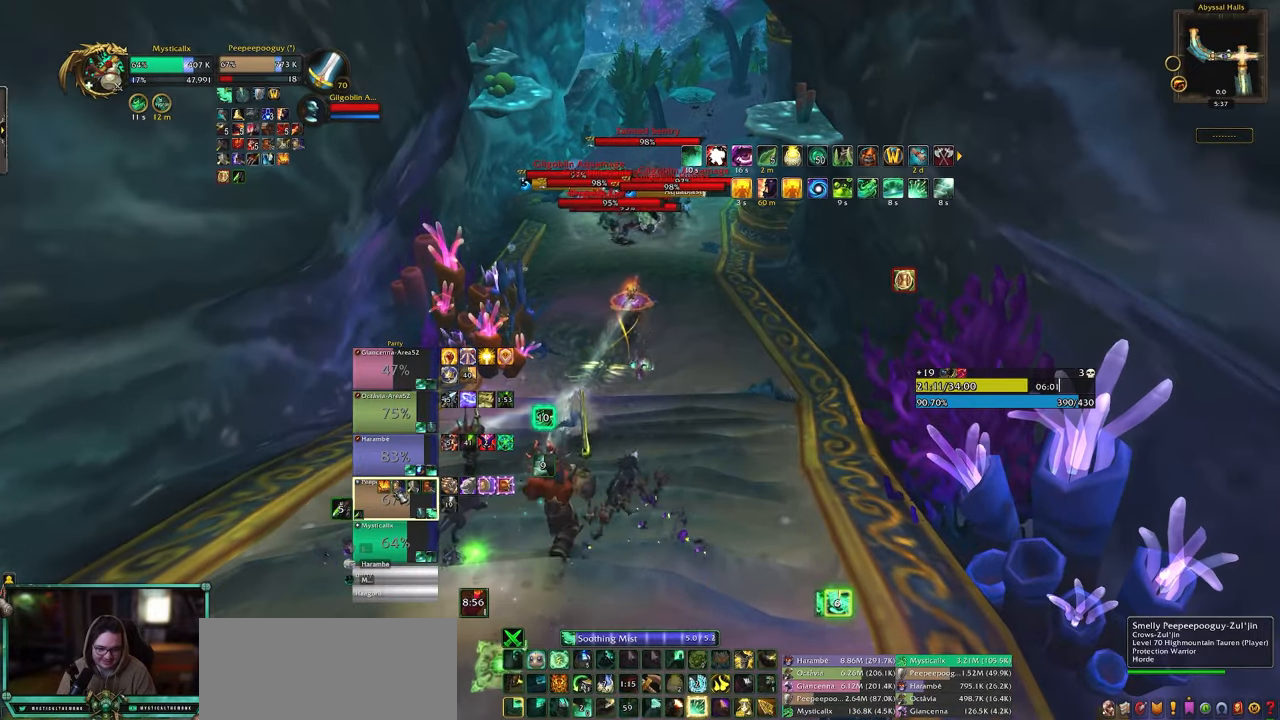
{"keys": [], "mouse": [], "events": [[100, "1", "up"], [333, "5", "down"], [467, "5", "up"]]}
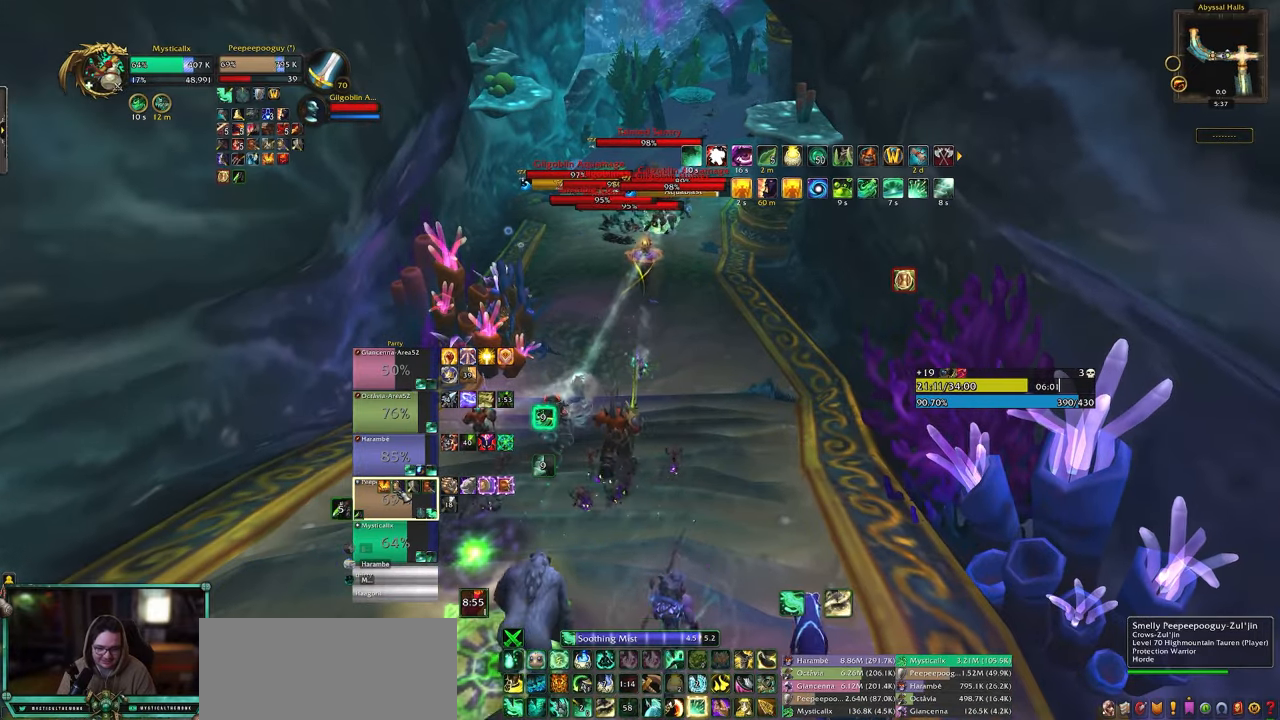
{"keys": [], "mouse": [], "events": [[17, "5", "down"], [117, "5", "up"], [200, "5", "down"], [300, "5", "up"]]}
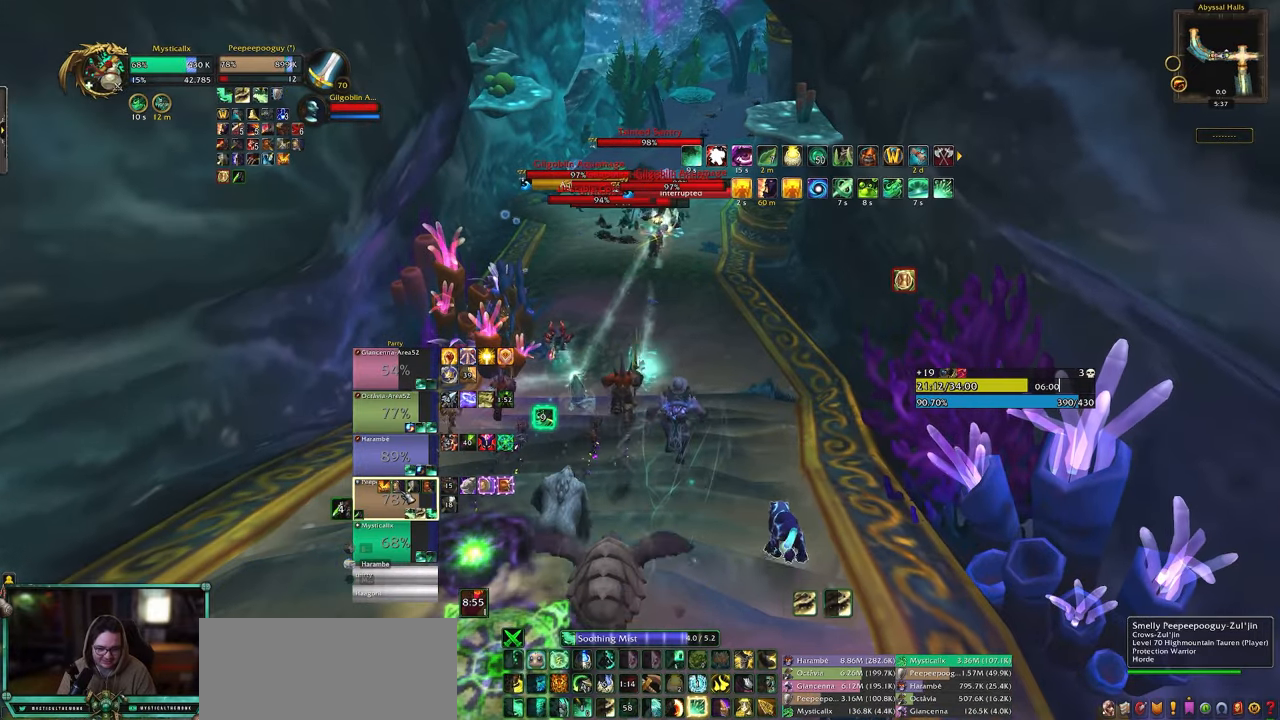
{"keys": [], "mouse": [], "events": [[400, "9", "down"], [500, "9", "up"]]}
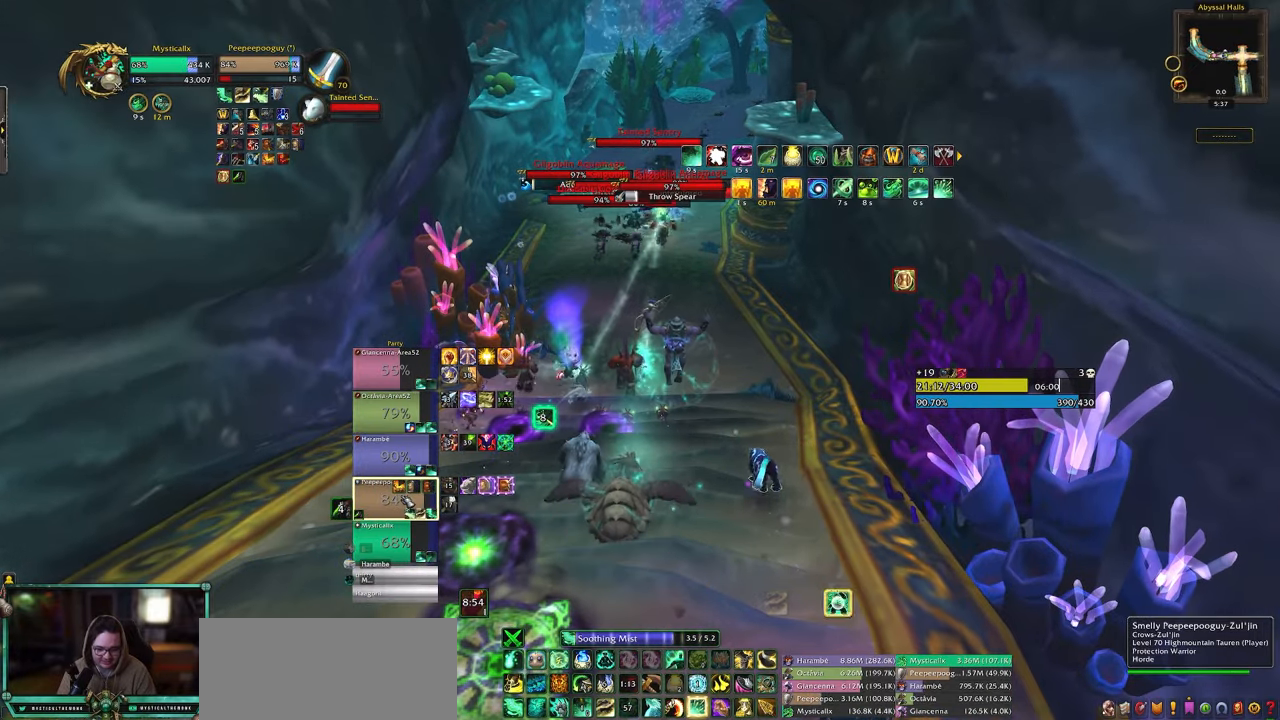
{"keys": [], "mouse": [], "events": [[100, "9", "down"], [183, "9", "up"], [233, "9", "down"], [333, "9", "up"]]}
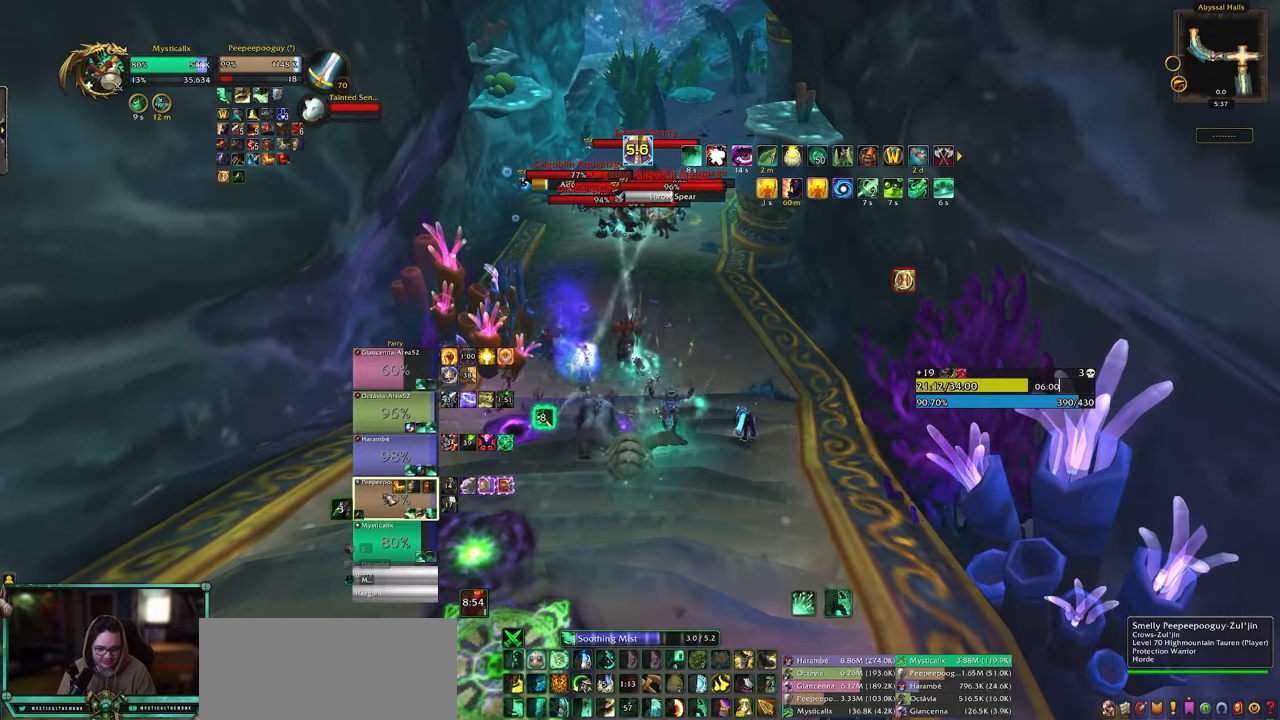
{"keys": ["d", "w"], "mouse": [], "events": [[67, "d", "down"], [117, "mouse_left", "down"], [250, "mouse_left", "up"], [250, "w", "down"]]}
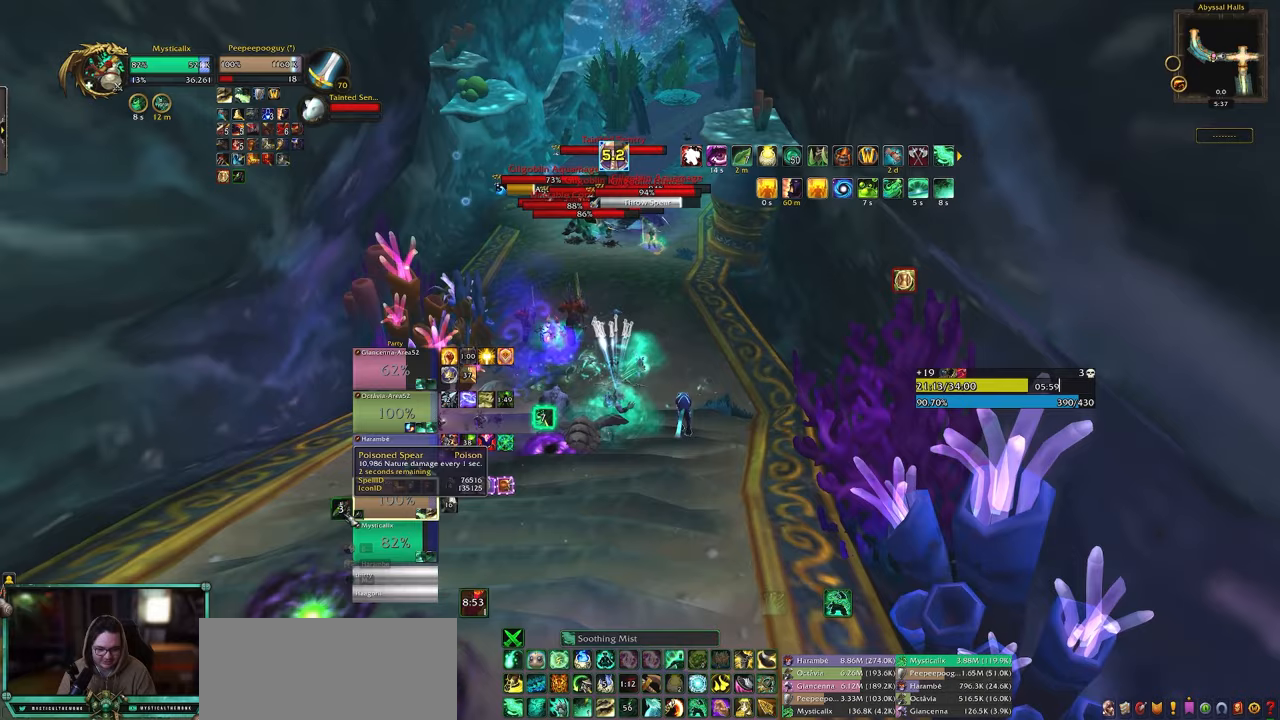
{"keys": ["q"], "mouse": [], "events": [[33, "d", "up"], [217, "w", "up"], [500, "q", "down"]]}
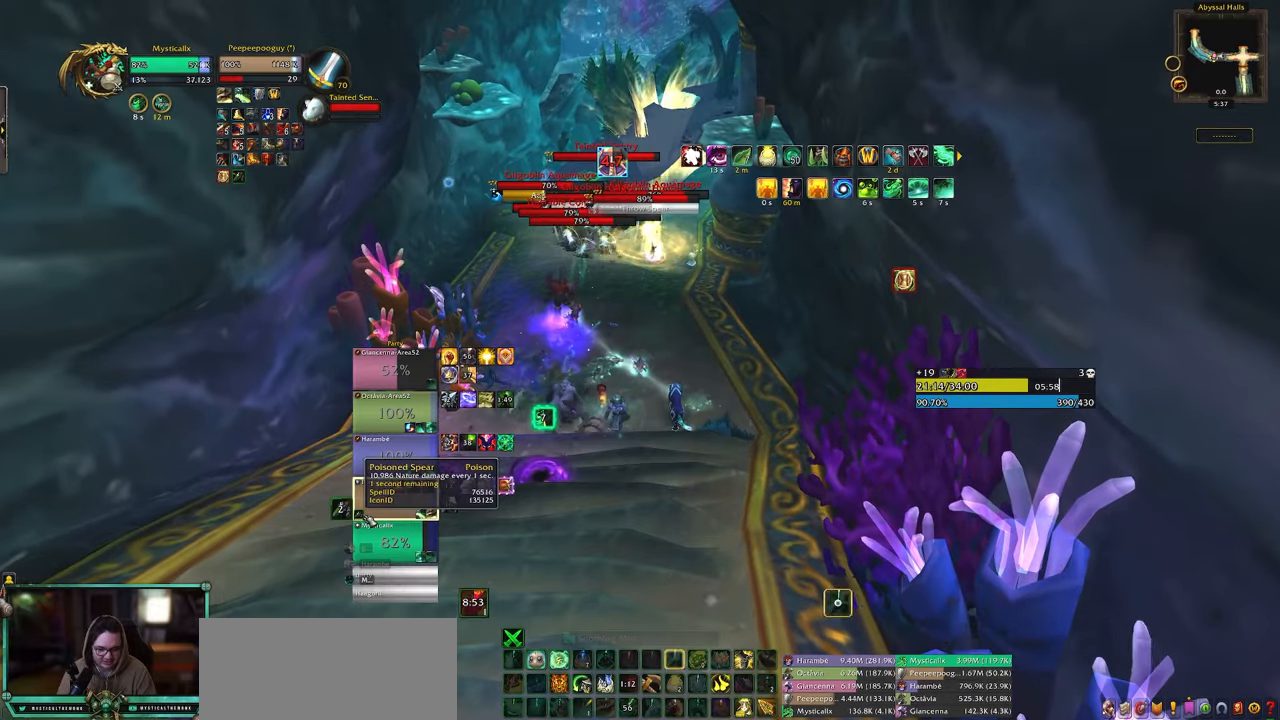
{"keys": [], "mouse": [], "events": [[100, "q", "up"], [133, "q", "down"], [233, "q", "up"], [283, "q", "down"], [383, "q", "up"]]}
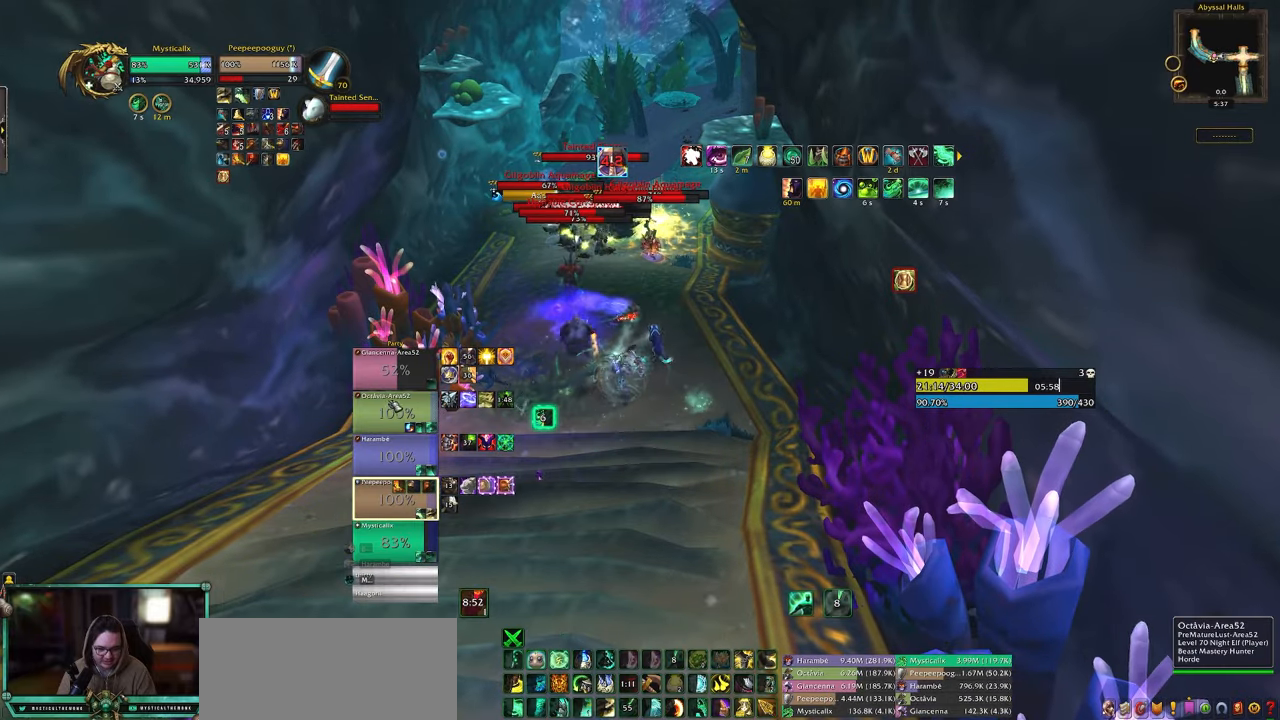
{"keys": [], "mouse": [], "events": [[150, "a", "down"], [150, "mouse_left", "down"], [300, "a", "up"], [300, "mouse_left", "up"], [300, "w", "down"], [433, "w", "up"]]}
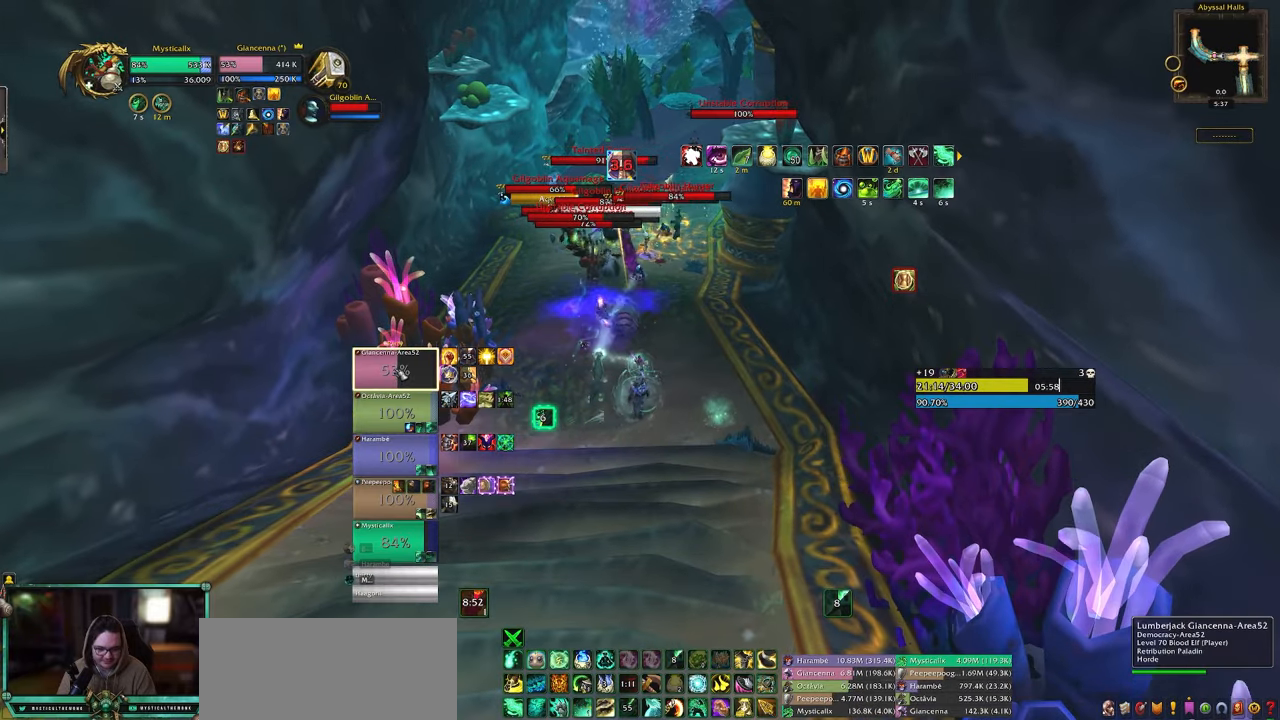
{"keys": [], "mouse": [], "events": [[83, "1", "down"], [167, "1", "up"], [217, "1", "down"], [317, "1", "up"]]}
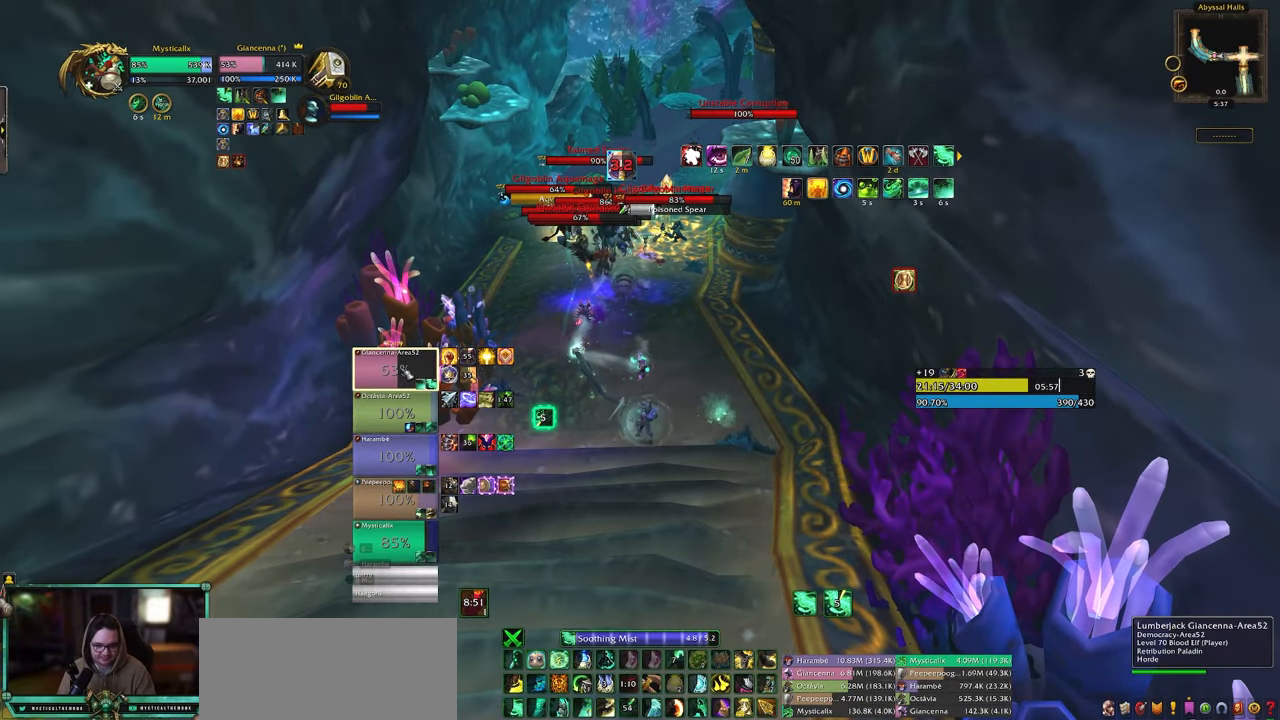
{"keys": [], "mouse": [], "events": [[183, "5", "down"], [283, "5", "up"], [333, "5", "down"], [433, "5", "up"]]}
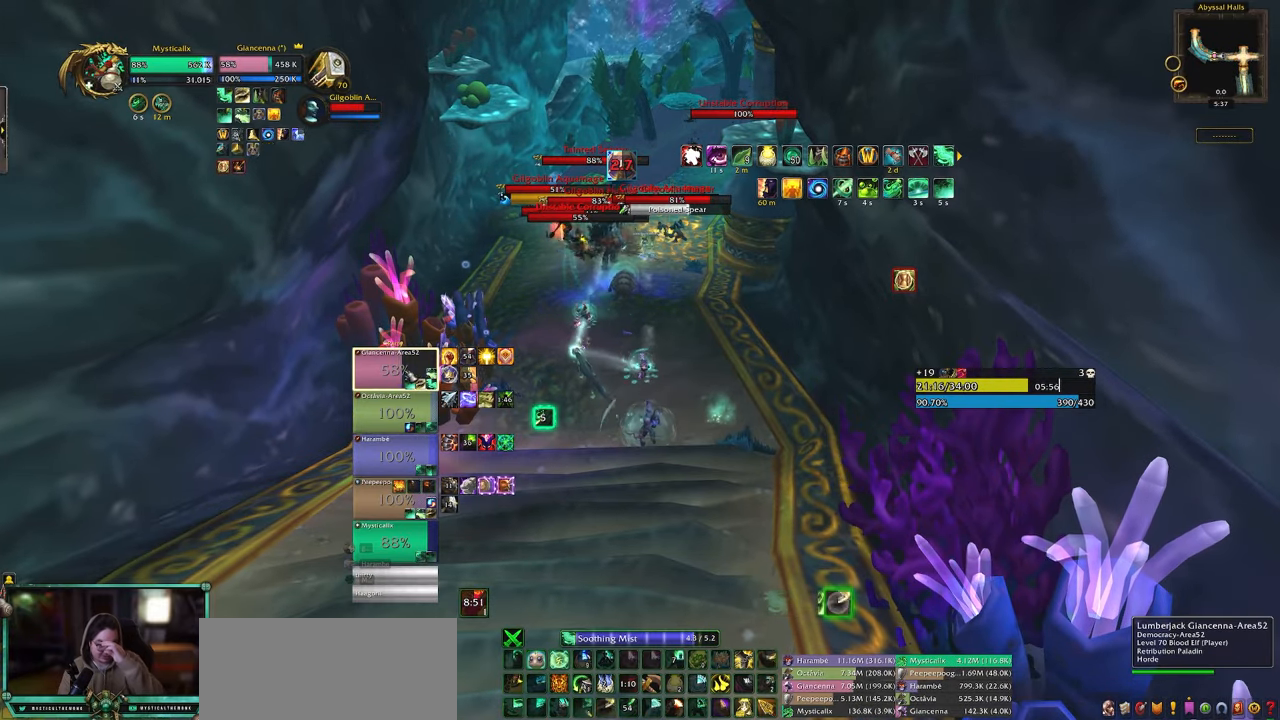
{"keys": [], "mouse": [], "events": [[17, "5", "down"], [167, "5", "up"]]}
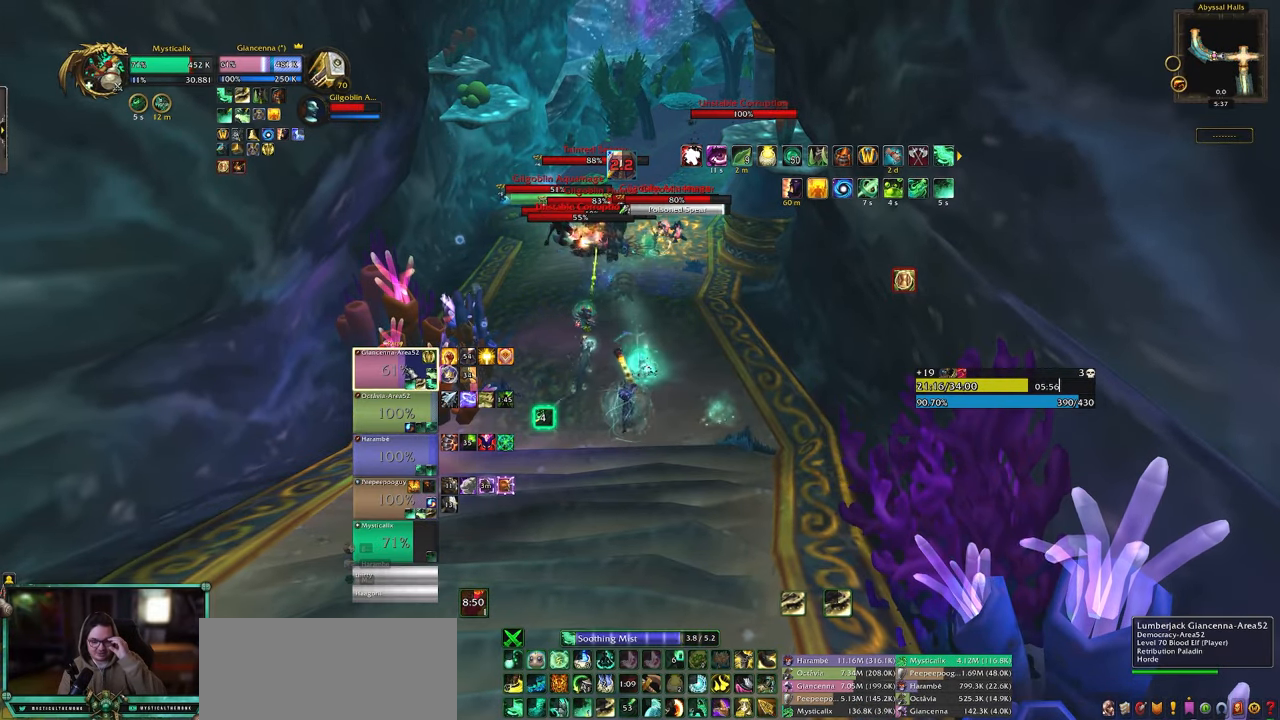
{"keys": ["9"], "mouse": [], "events": [[183, "9", "down"], [267, "9", "up"], [317, "9", "down"], [417, "9", "up"], [500, "9", "down"]]}
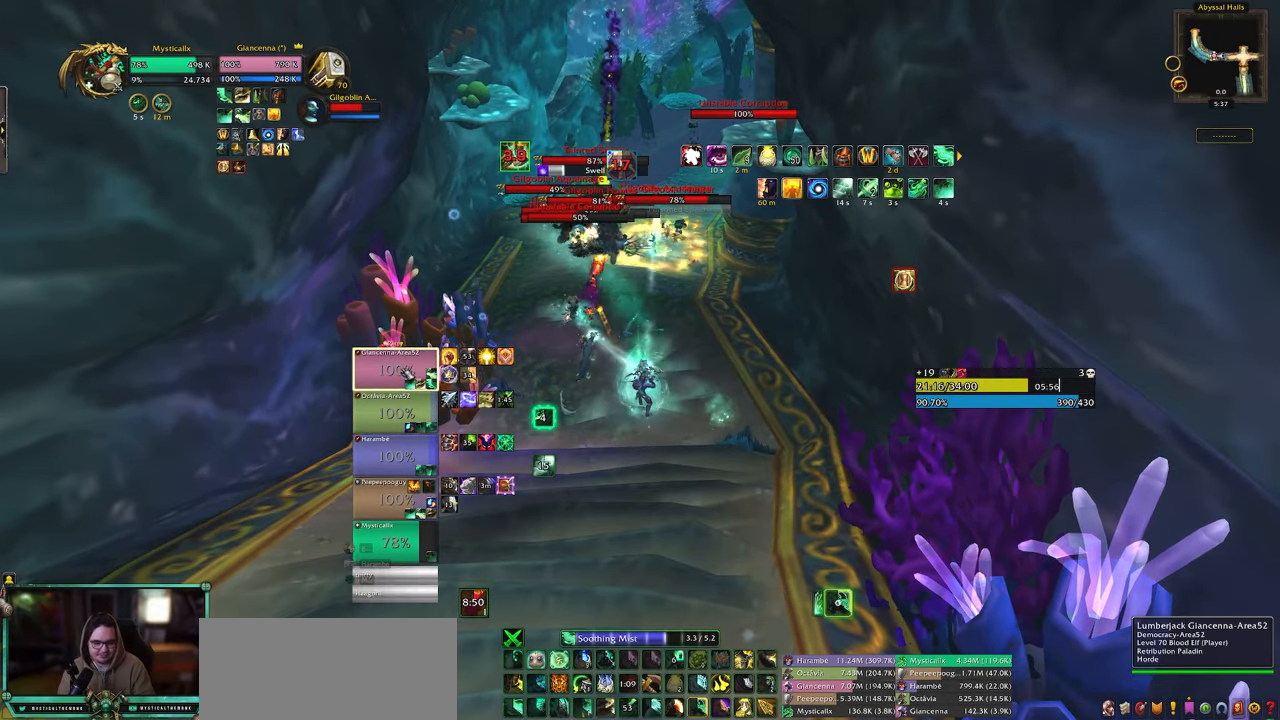
{"keys": [], "mouse": [], "events": [[100, "9", "up"], [183, "9", "down"], [283, "9", "up"]]}
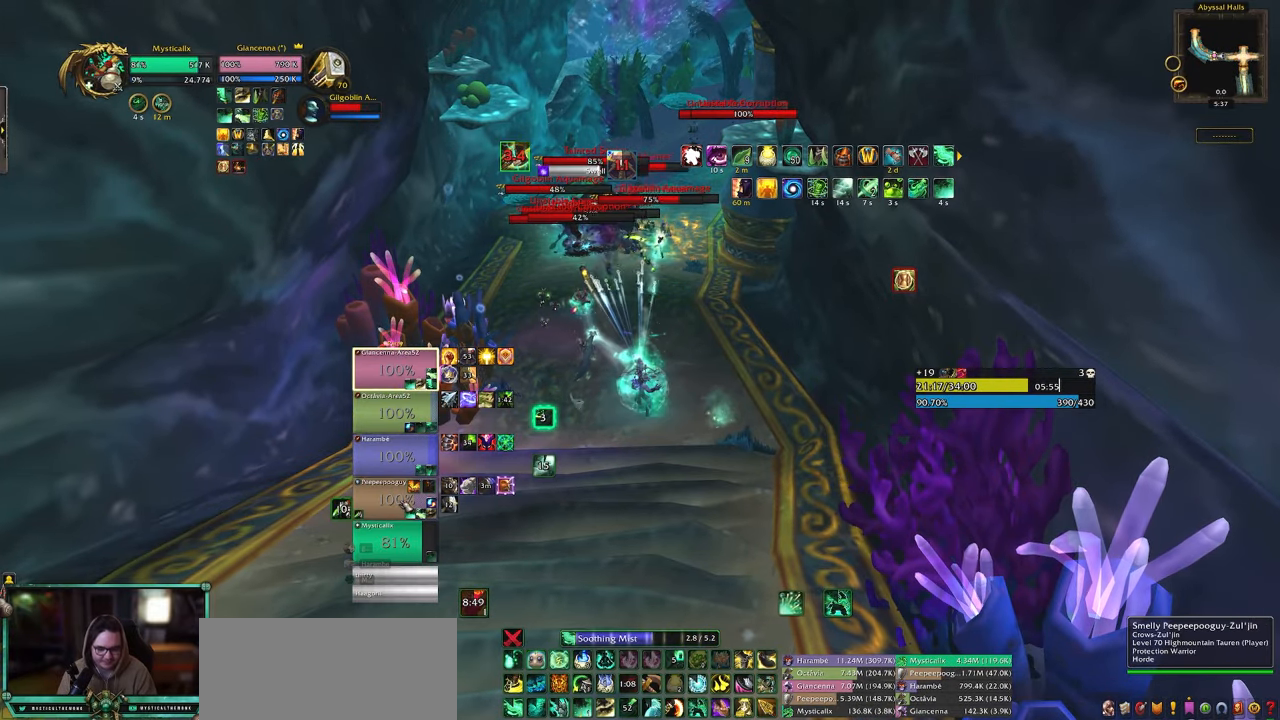
{"keys": ["a", "shift"], "mouse": [], "events": [[167, "mouse_left", "down"], [250, "mouse_left", "up"], [433, "a", "down"], [483, "shift", "down"]]}
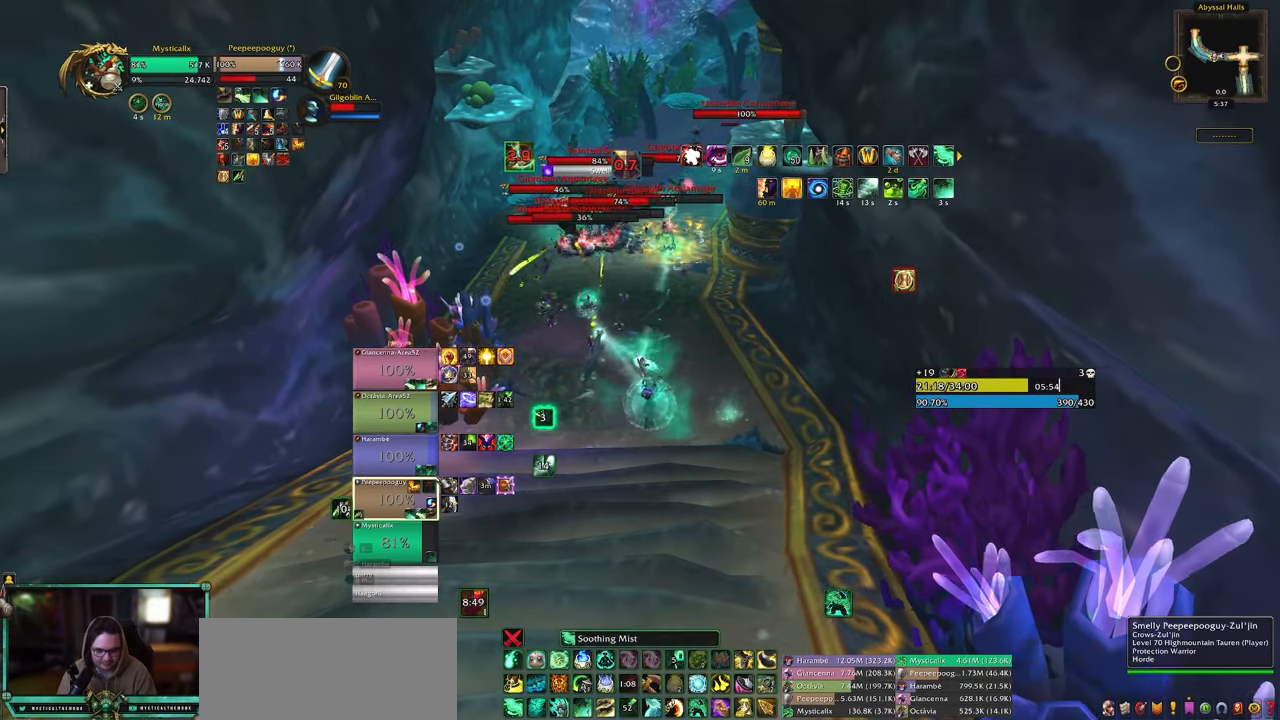
{"keys": [], "mouse": [], "events": [[83, "f", "down"], [183, "f", "up"], [267, "f", "down"], [417, "f", "up"], [417, "shift", "up"], [467, "a", "up"]]}
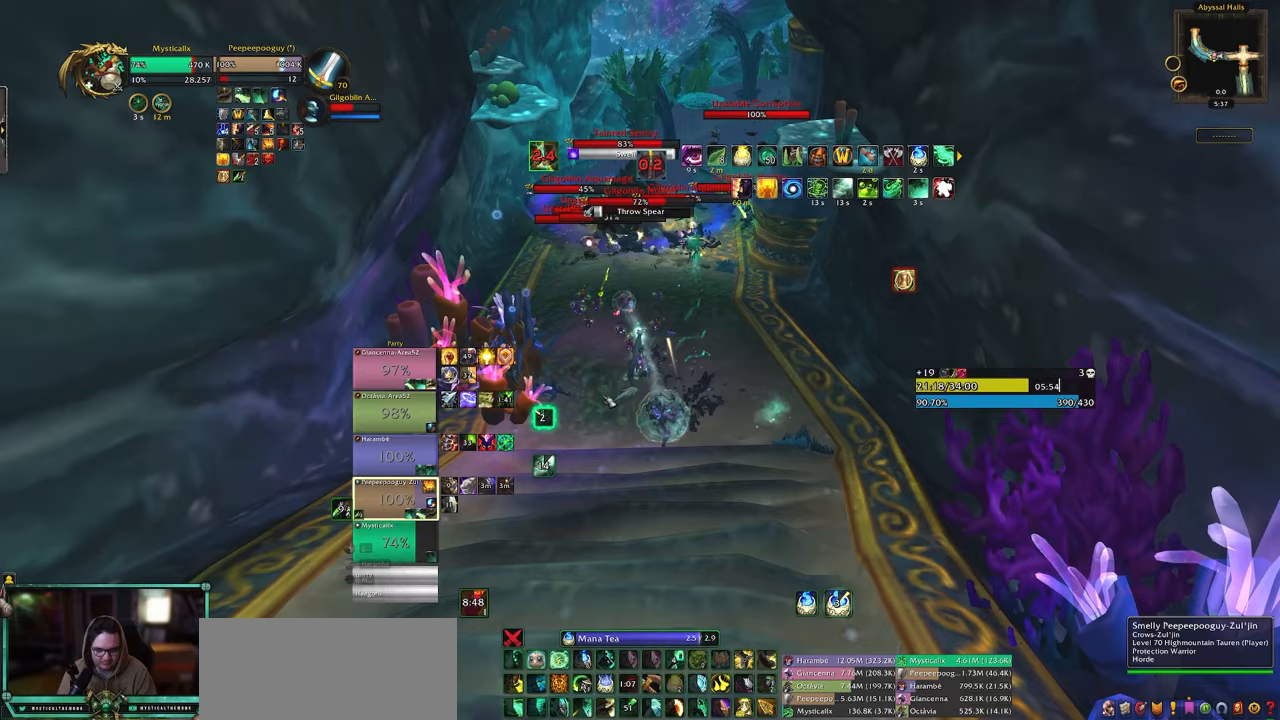
{"keys": ["d", "w"], "mouse": [], "events": [[383, "d", "down"], [467, "w", "down"]]}
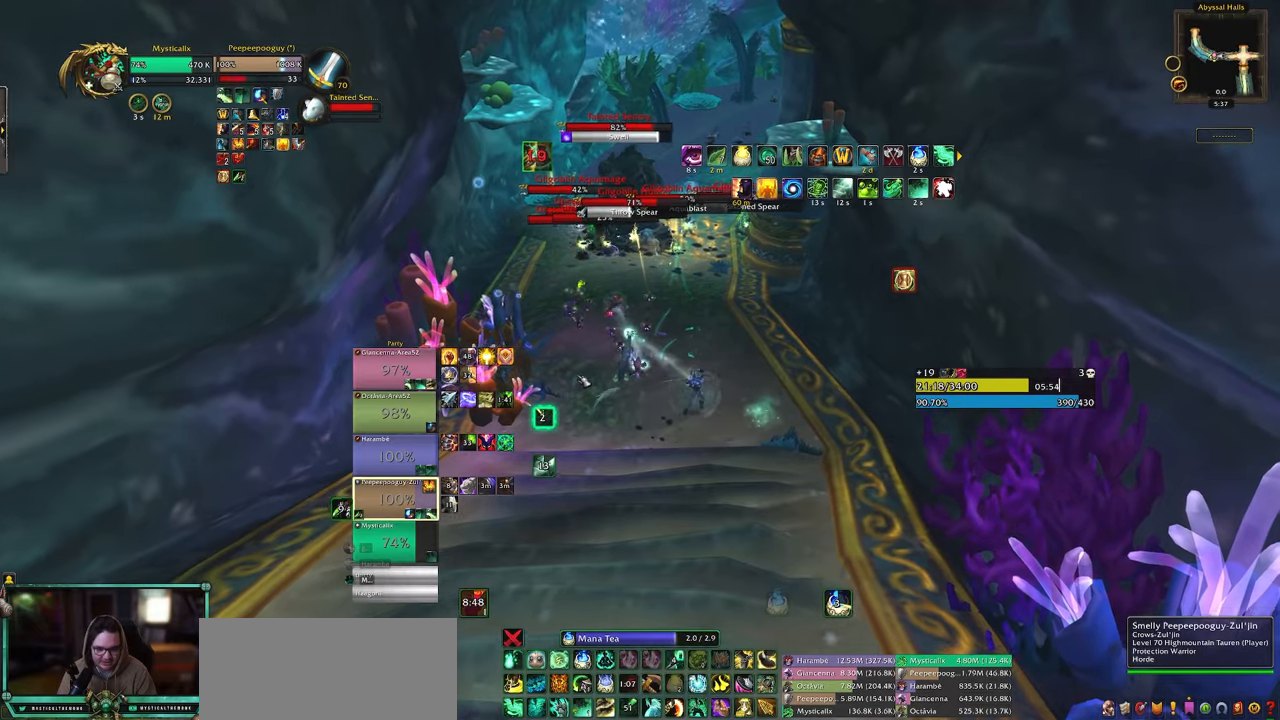
{"keys": ["9", "d", "shift", "w"], "mouse": [], "events": [[67, "shift", "down"], [200, "9", "down"], [300, "9", "up"], [350, "9", "down"], [433, "9", "up"], [483, "9", "down"]]}